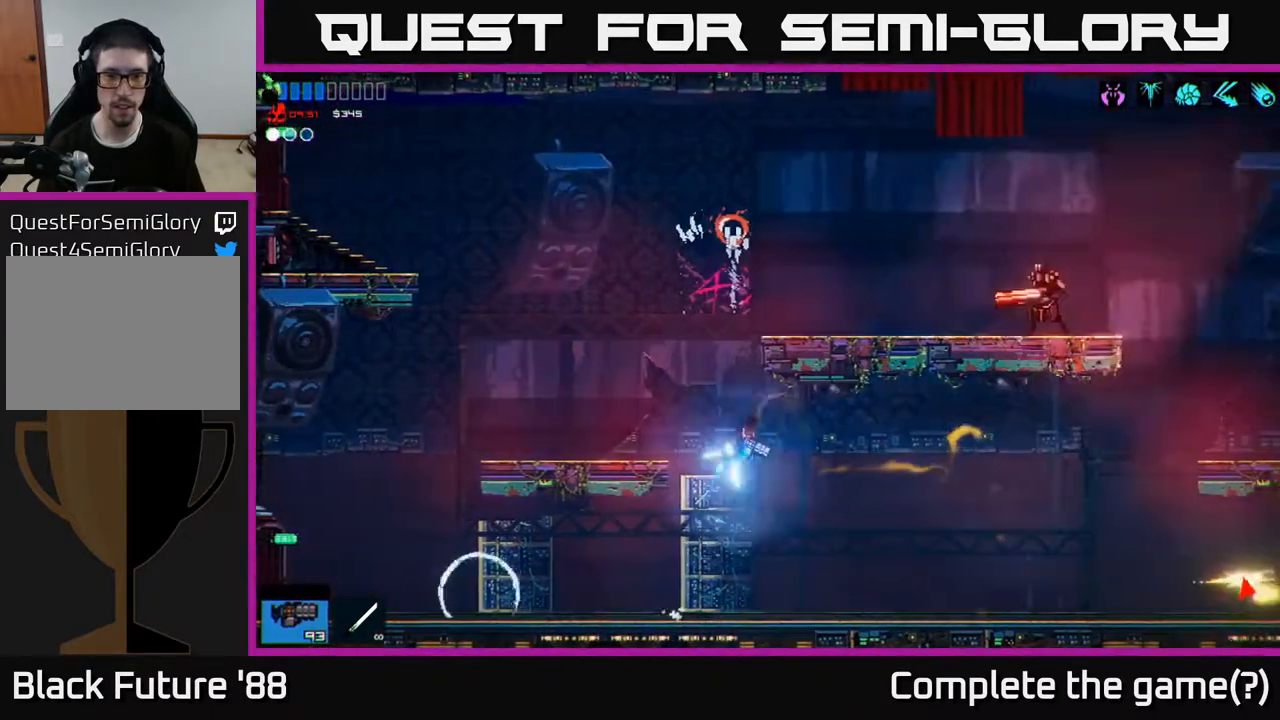
Gameplay with a controller (Xbox layout); each line is a JSON object with the inputs held at the frame after it. "events" lists button and stick changes between this image and that frame as [ms after this image, input, new state], when the widget could be followed in between.
{"buttons": ["R2"], "left_stick": "left", "right_stick": "right", "events": [[67, "A", "down"], [117, "right_stick", "right"], [317, "R2", "down"], [333, "A", "up"], [400, "R2", "up"], [483, "R2", "down"]]}
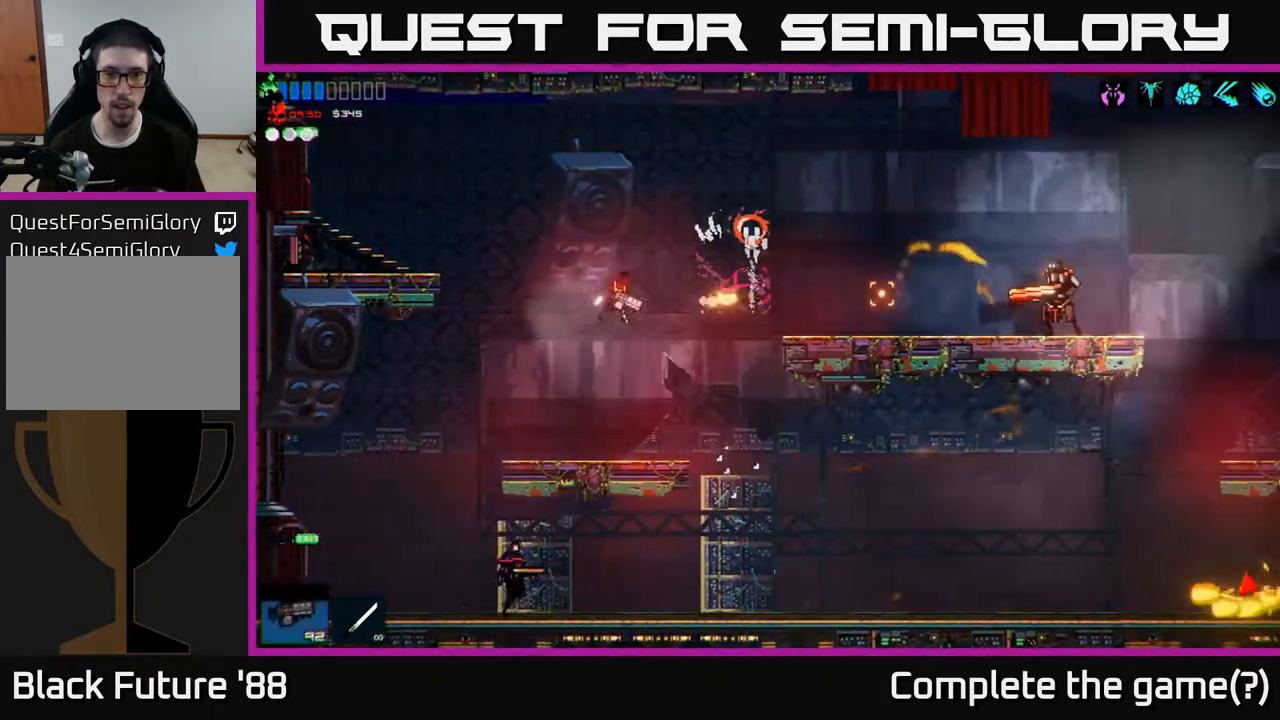
{"buttons": [], "left_stick": "left", "right_stick": "right", "events": [[83, "R2", "up"], [100, "R2", "down"], [150, "left_stick", "center"], [183, "R2", "up"], [250, "left_stick", "left"]]}
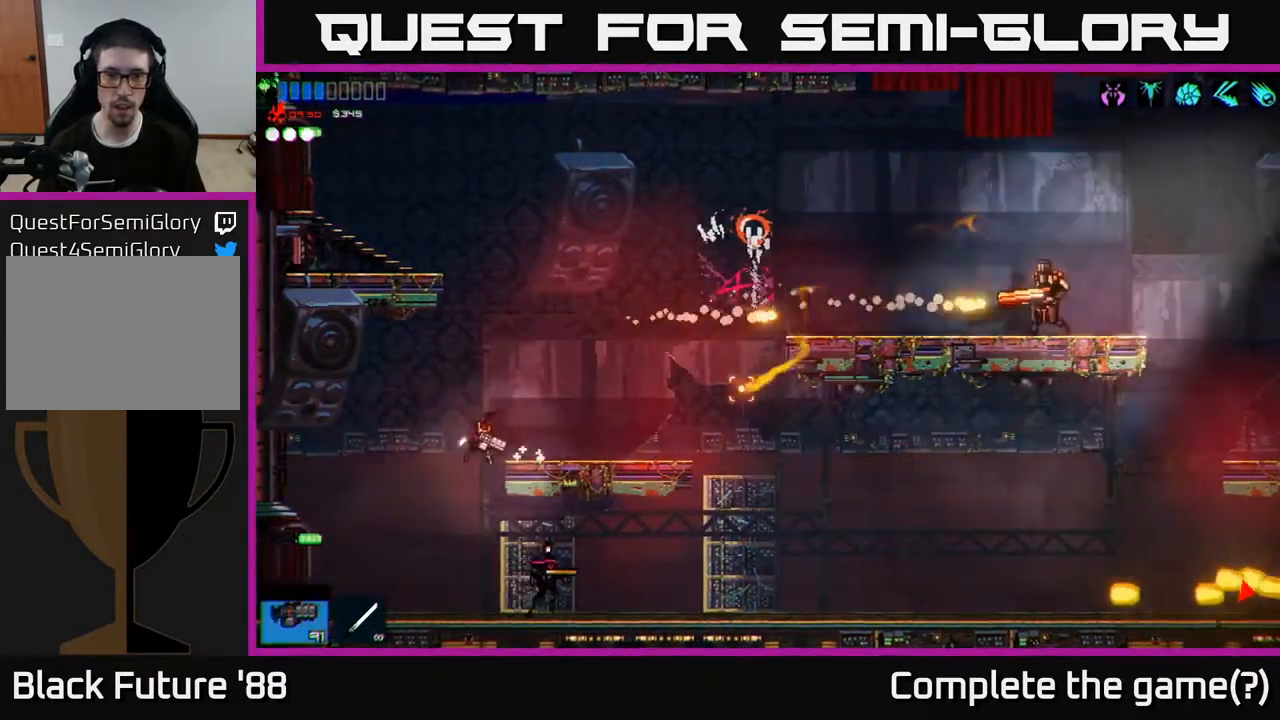
{"buttons": [], "left_stick": "left", "right_stick": "right", "events": [[150, "left_stick", "center"], [283, "R2", "down"], [367, "left_stick", "left"], [417, "R2", "up"]]}
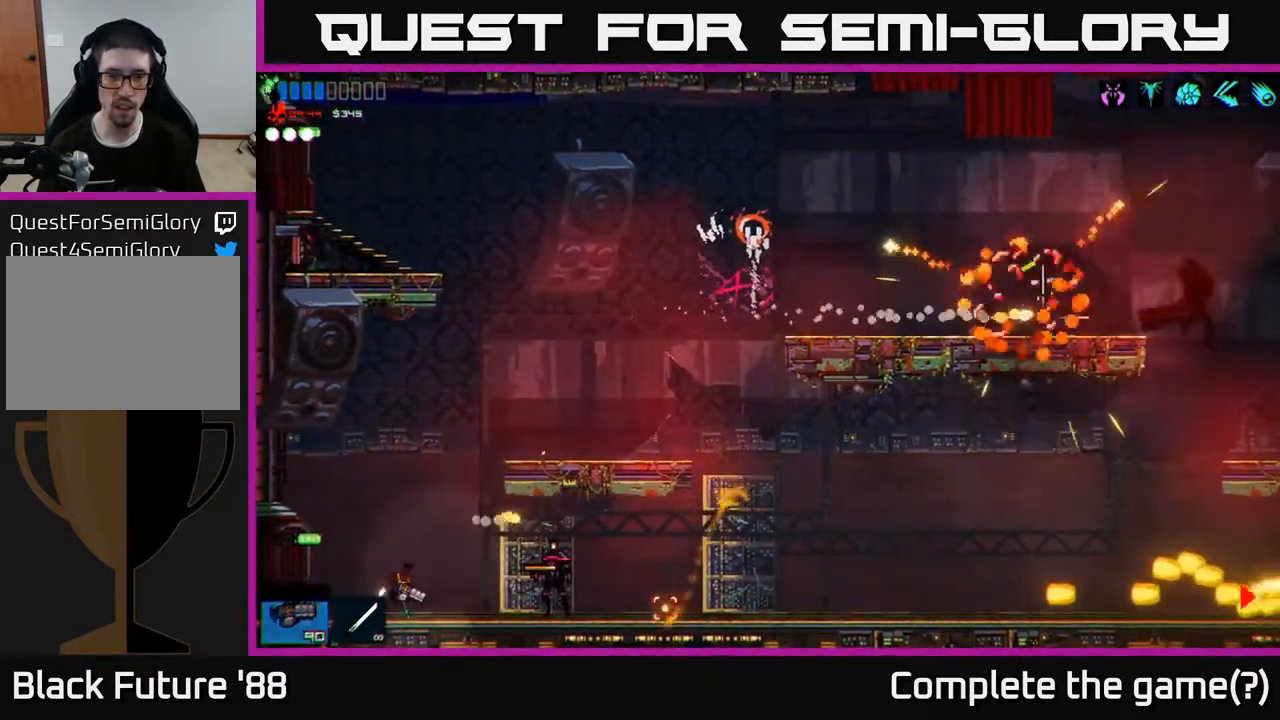
{"buttons": [], "left_stick": "center", "right_stick": "right", "events": [[33, "left_stick", "center"], [350, "A", "down"], [350, "R2", "down"], [450, "A", "up"], [467, "R2", "up"]]}
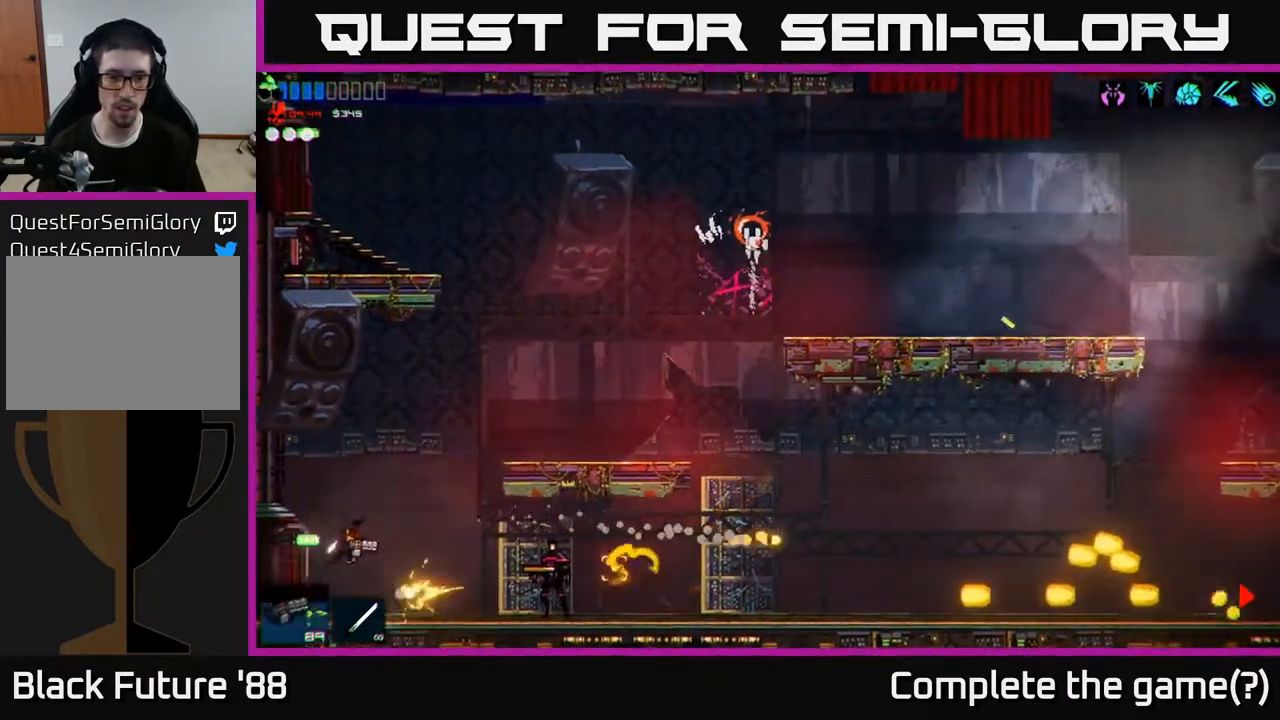
{"buttons": [], "left_stick": "right", "right_stick": "right", "events": [[67, "left_stick", "up"], [83, "A", "down"], [167, "left_stick", "right"], [367, "A", "up"]]}
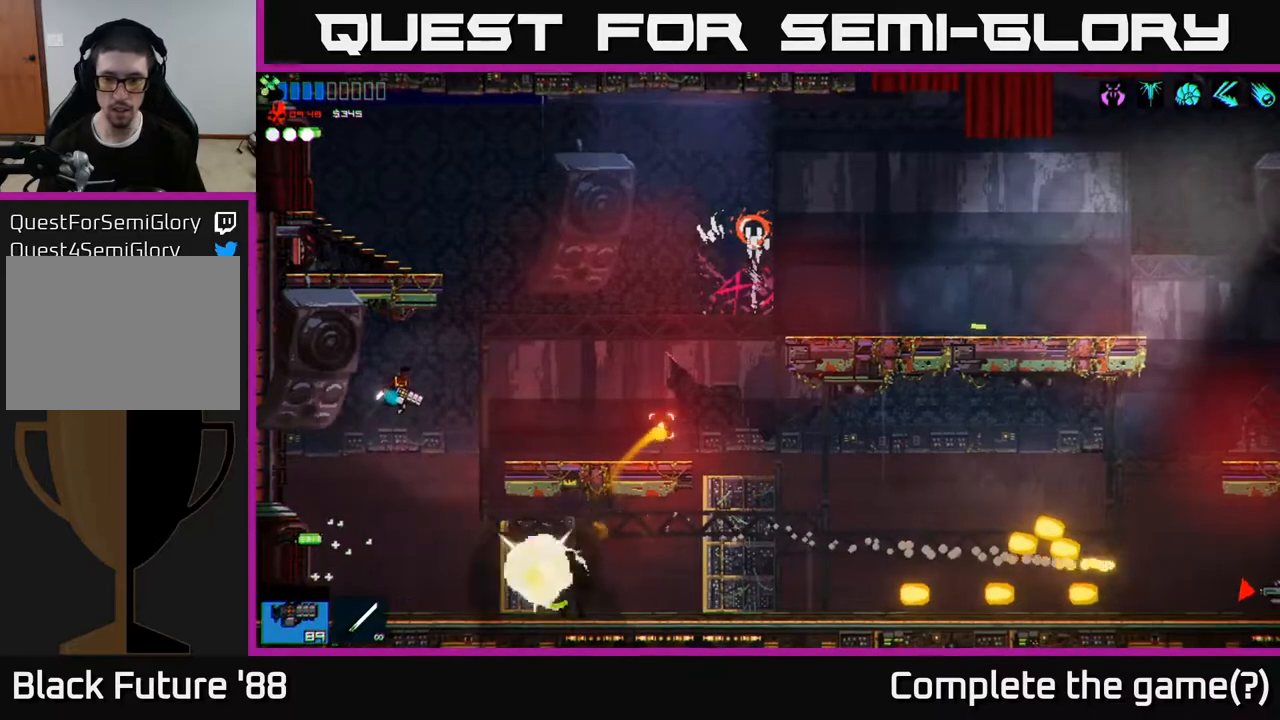
{"buttons": ["A"], "left_stick": "up-right", "right_stick": "right", "events": [[400, "A", "down"], [450, "left_stick", "up-right"]]}
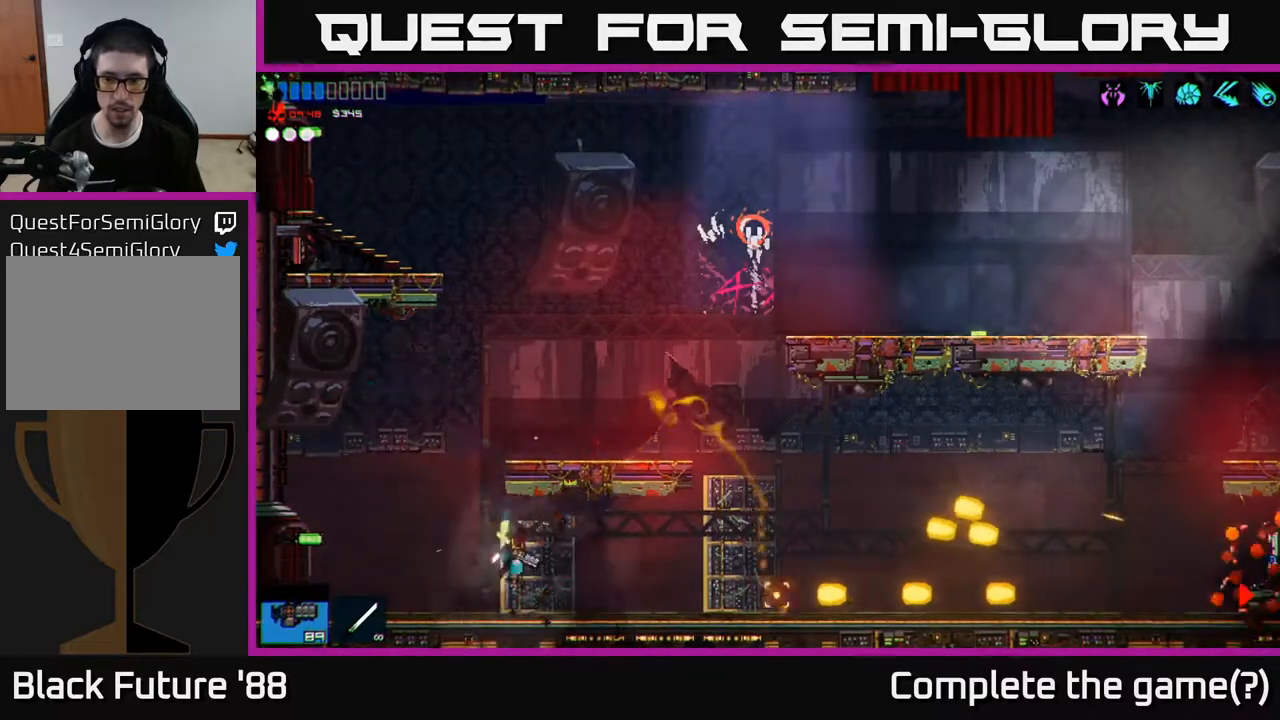
{"buttons": ["R2"], "left_stick": "right", "right_stick": "right", "events": [[83, "A", "up"], [100, "left_stick", "center"], [267, "left_stick", "right"], [500, "R2", "down"]]}
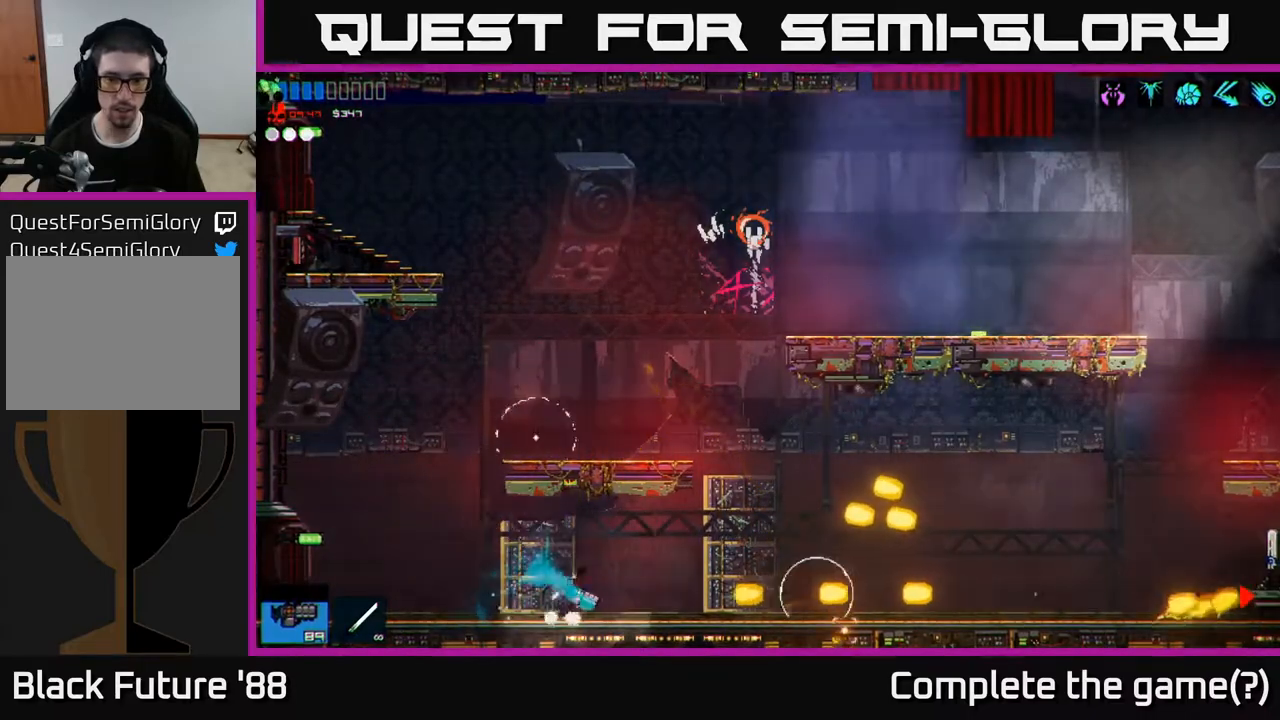
{"buttons": ["R2"], "left_stick": "left", "right_stick": "right", "events": [[67, "left_stick", "left"], [83, "R2", "up"], [150, "R2", "down"], [250, "R2", "up"], [300, "R2", "down"], [400, "R2", "up"], [467, "R2", "down"]]}
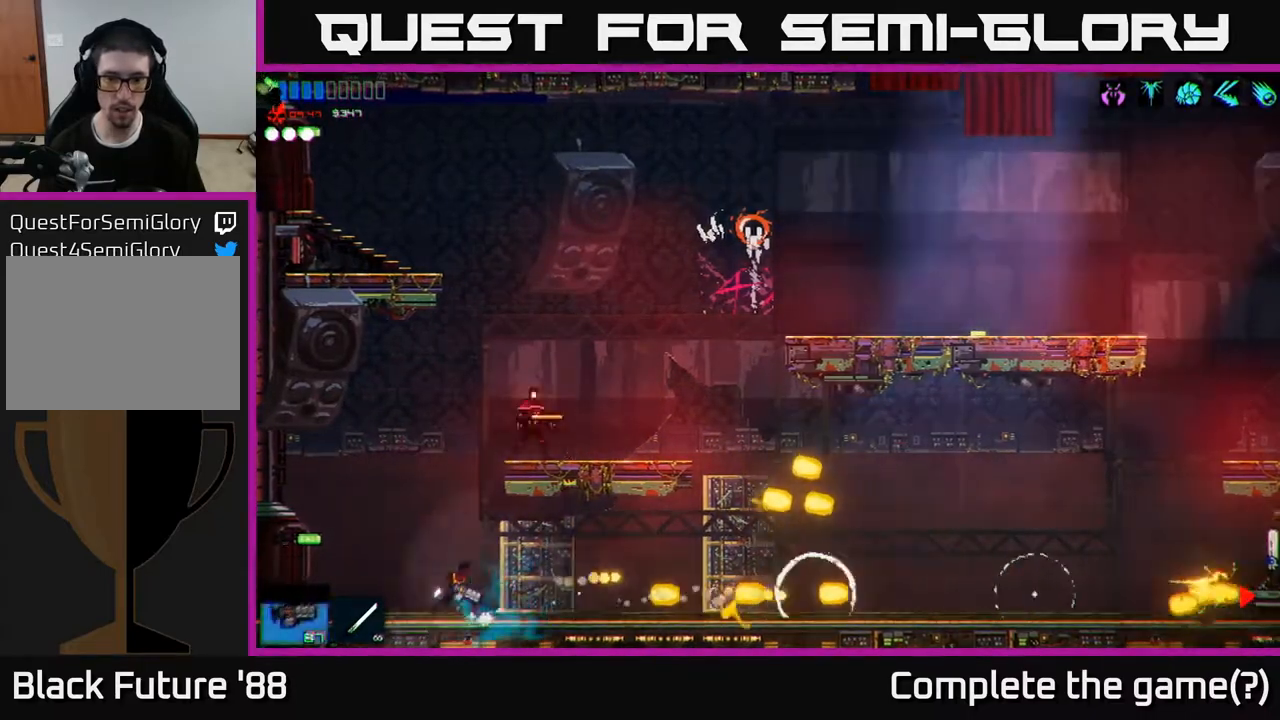
{"buttons": ["A"], "left_stick": "center", "right_stick": "right", "events": [[83, "R2", "up"], [267, "left_stick", "center"], [400, "A", "down"]]}
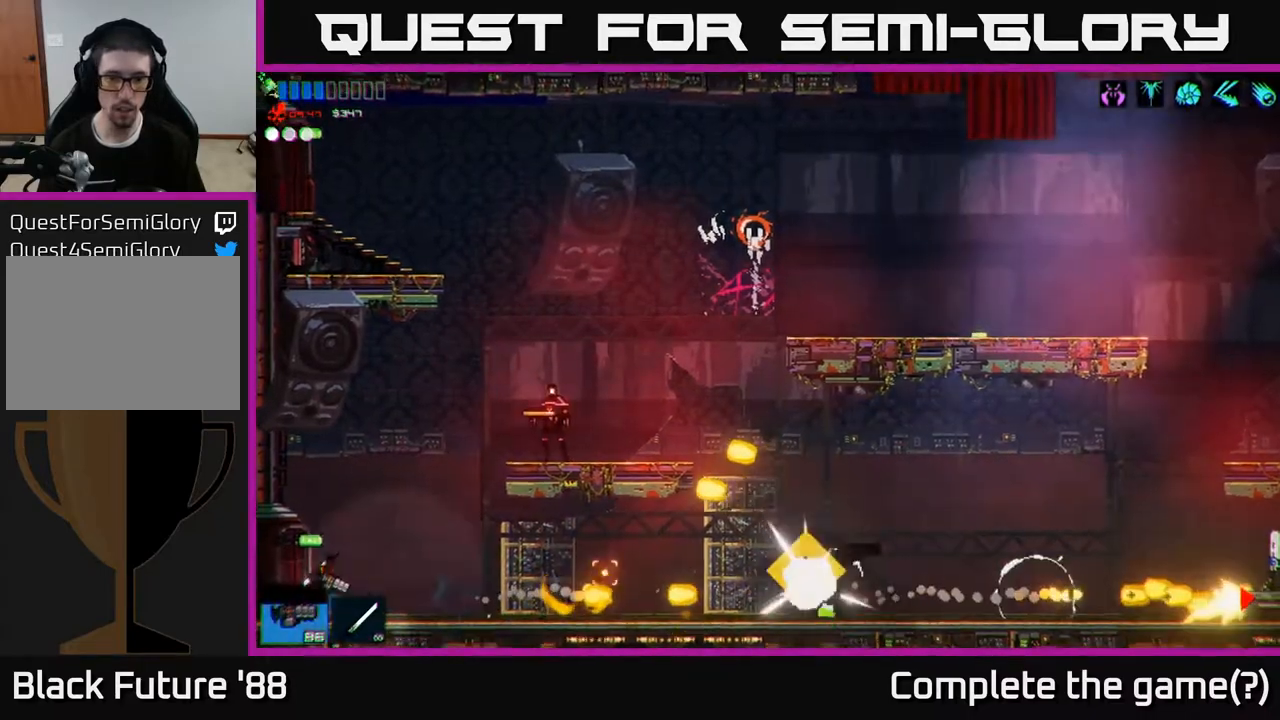
{"buttons": [], "left_stick": "center", "right_stick": "right", "events": [[50, "left_stick", "right"], [200, "A", "up"], [217, "left_stick", "center"], [233, "R2", "down"], [350, "R2", "up"], [367, "left_stick", "left"], [417, "left_stick", "center"]]}
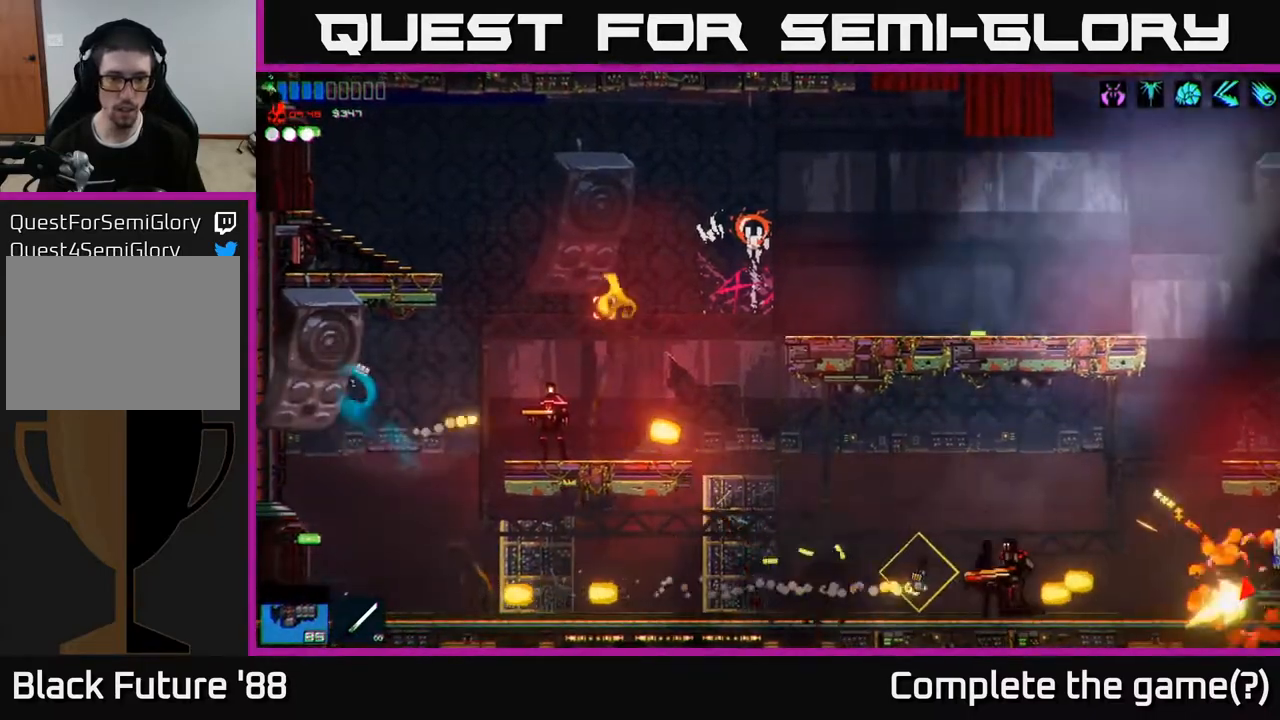
{"buttons": [], "left_stick": "right", "right_stick": "right", "events": [[67, "left_stick", "right"], [117, "A", "down"], [250, "A", "up"]]}
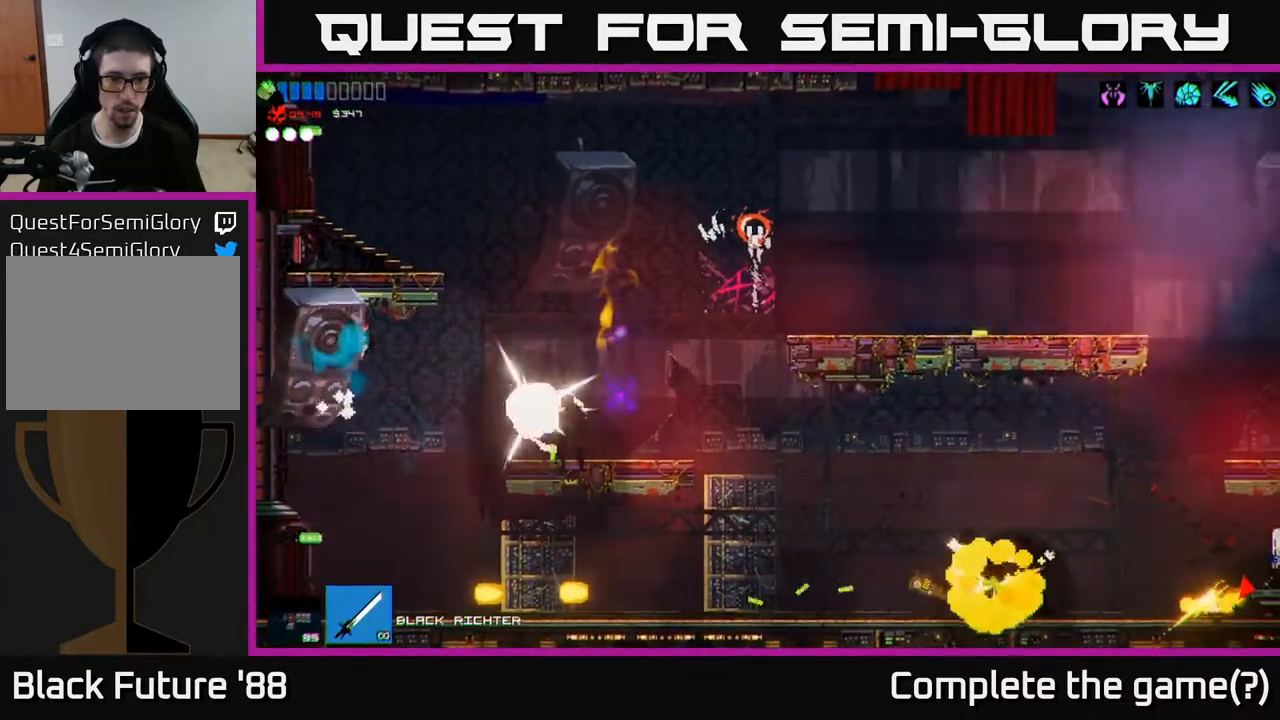
{"buttons": ["A"], "left_stick": "right", "right_stick": "down-right", "events": [[117, "A", "down"], [133, "R2", "down"], [267, "R2", "up"], [267, "right_stick", "down-right"]]}
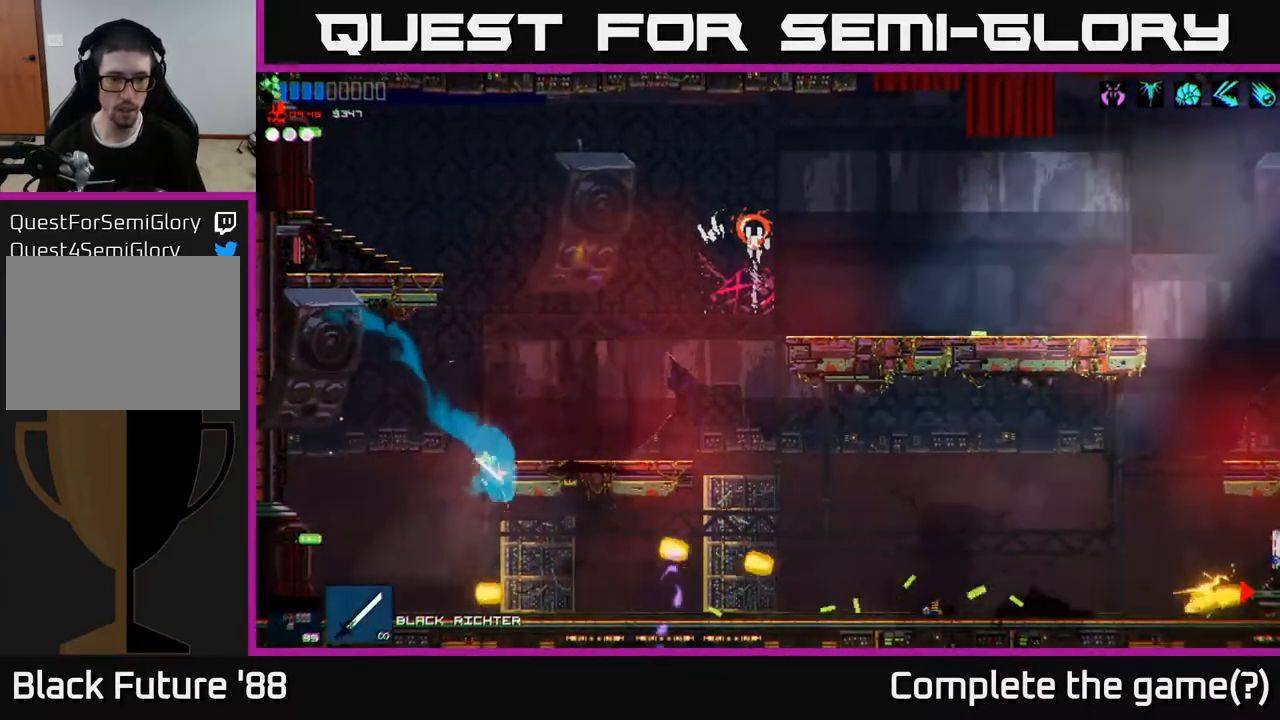
{"buttons": [], "left_stick": "right", "right_stick": "right", "events": [[17, "A", "up"], [150, "left_stick", "center"], [250, "right_stick", "right"], [400, "left_stick", "right"]]}
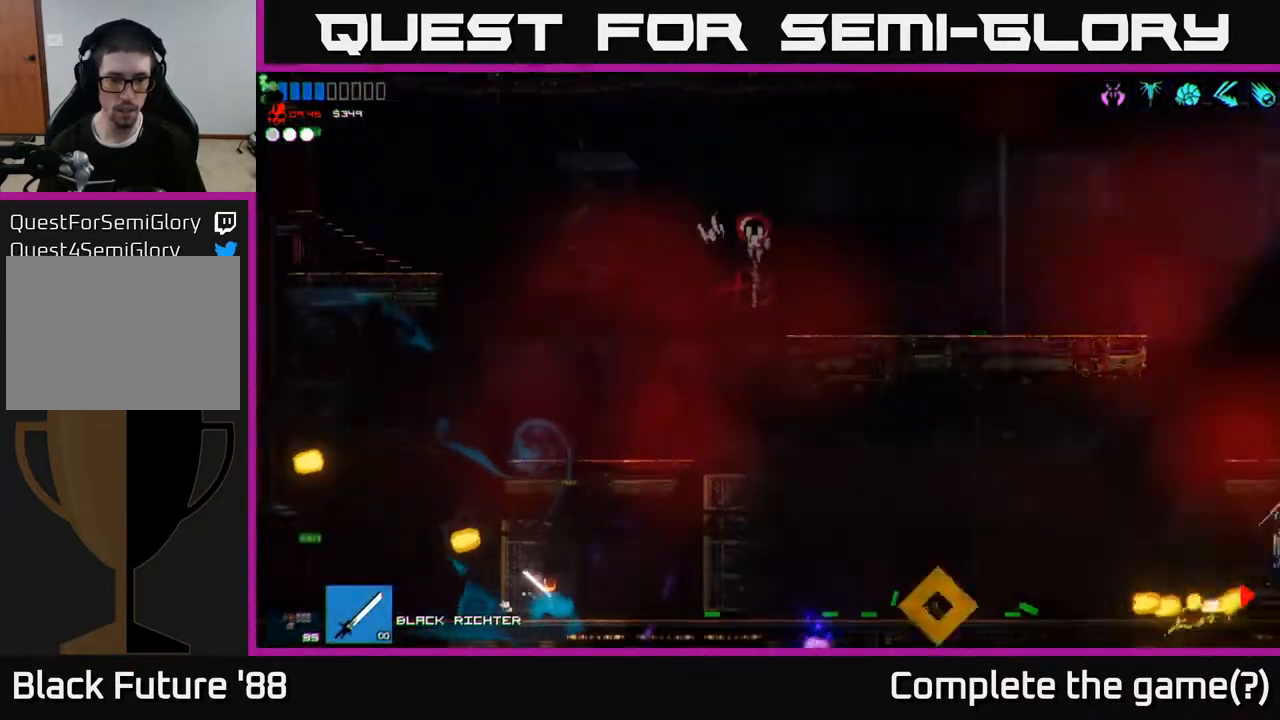
{"buttons": [], "left_stick": "right", "right_stick": "right", "events": []}
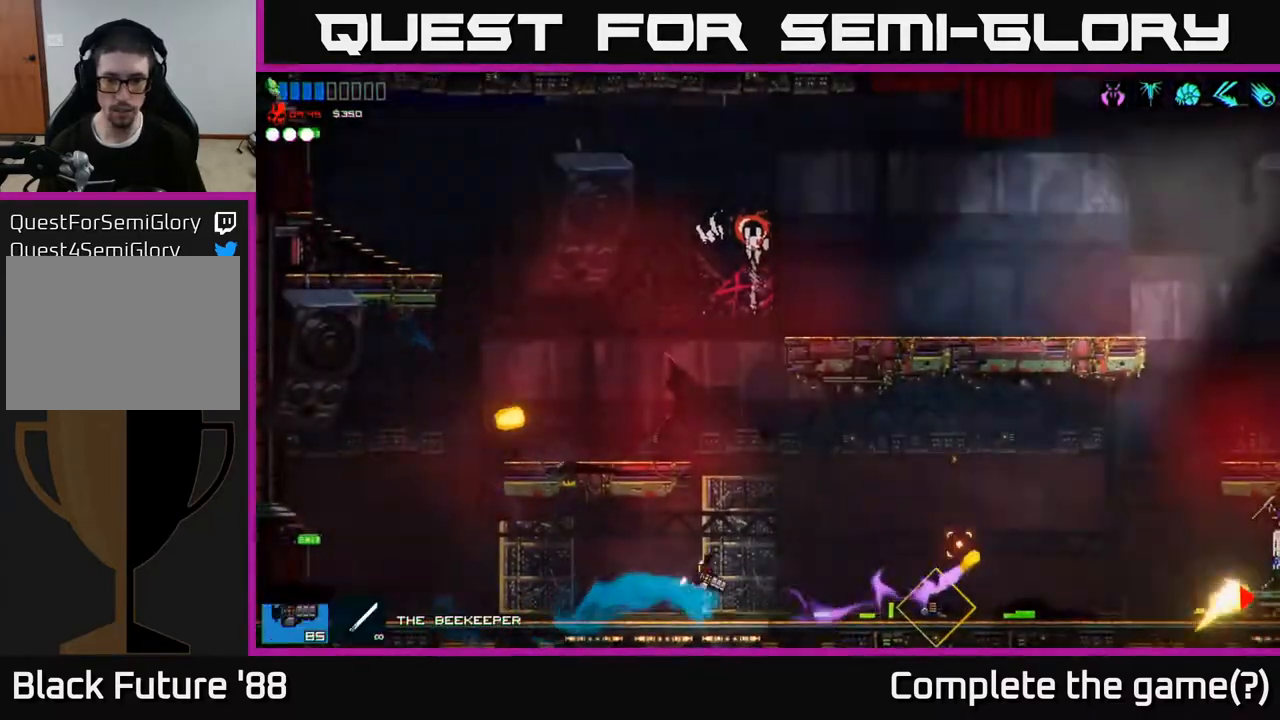
{"buttons": ["R2"], "left_stick": "right", "right_stick": "right", "events": [[383, "A", "down"], [450, "R2", "down"], [500, "A", "up"]]}
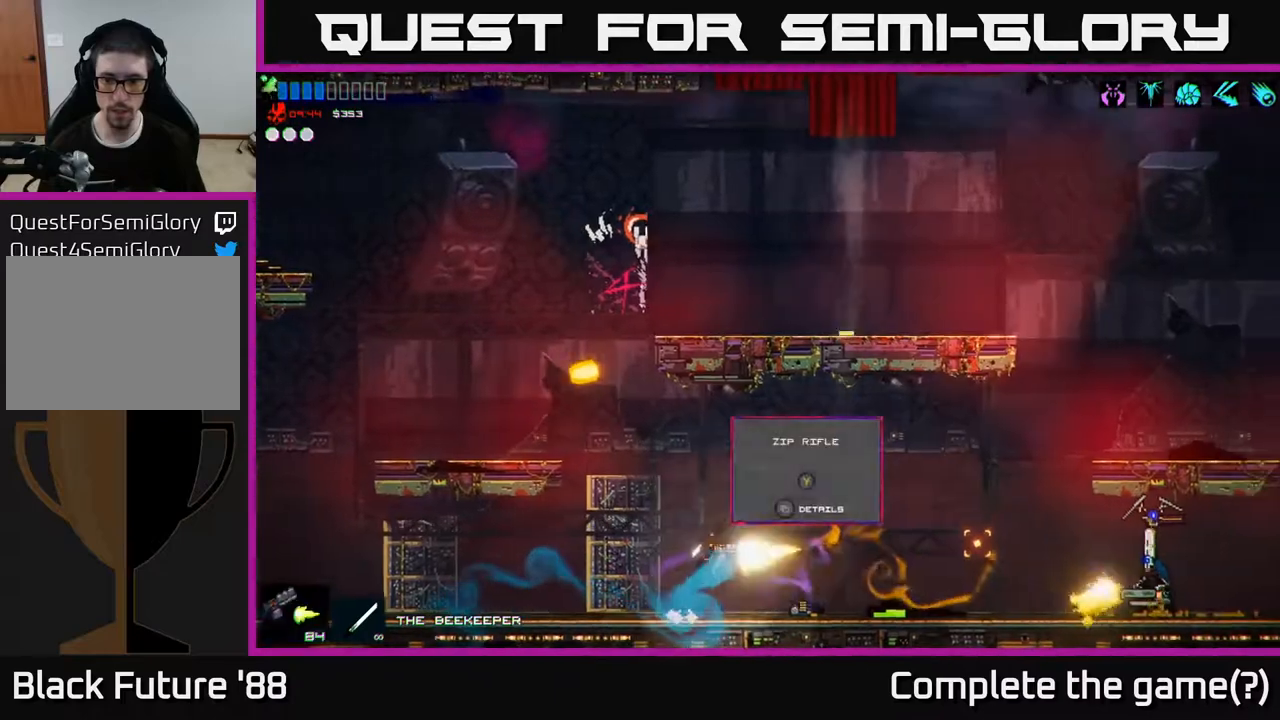
{"buttons": ["R2"], "left_stick": "left", "right_stick": "right", "events": [[50, "R2", "up"], [133, "R2", "down"], [233, "R2", "up"], [283, "R2", "down"], [367, "R2", "up"], [483, "R2", "down"], [483, "left_stick", "left"]]}
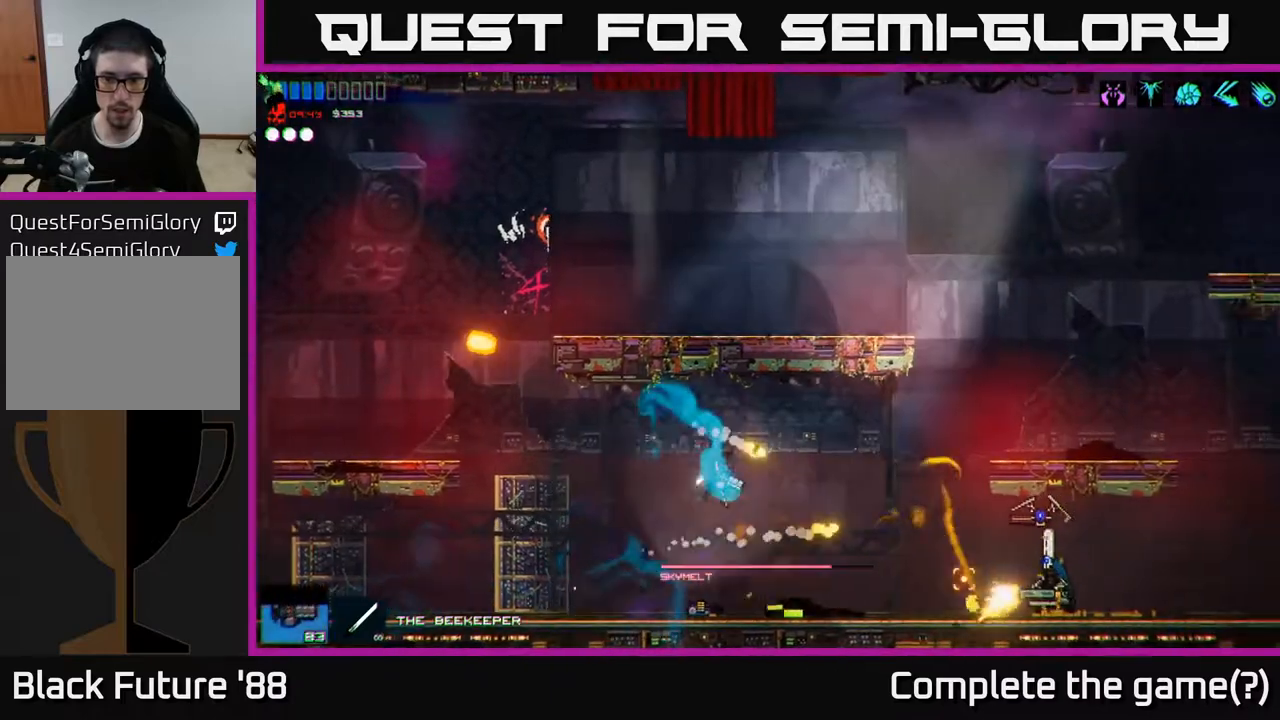
{"buttons": [], "left_stick": "center", "right_stick": "right", "events": [[83, "R2", "up"], [167, "R2", "down"], [283, "R2", "up"], [433, "left_stick", "center"]]}
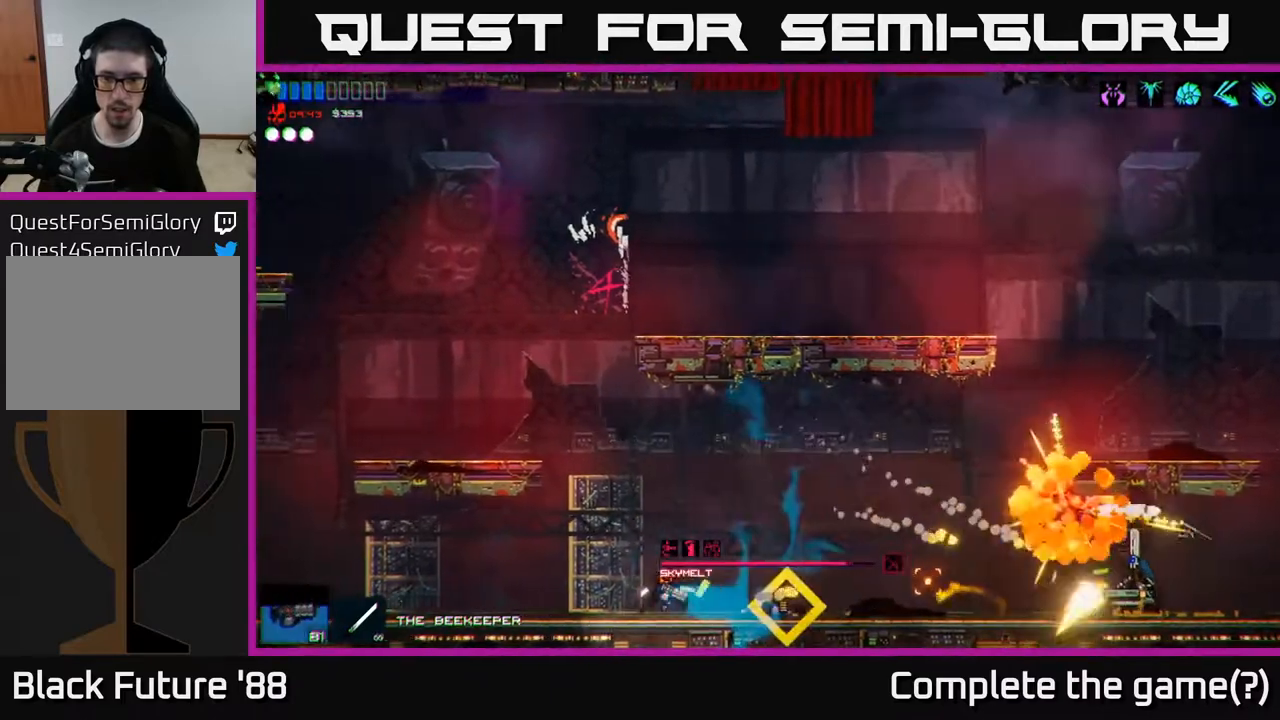
{"buttons": [], "left_stick": "right", "right_stick": "right", "events": [[17, "left_stick", "left"], [167, "left_stick", "center"], [217, "A", "down"], [217, "left_stick", "right"], [467, "A", "up"]]}
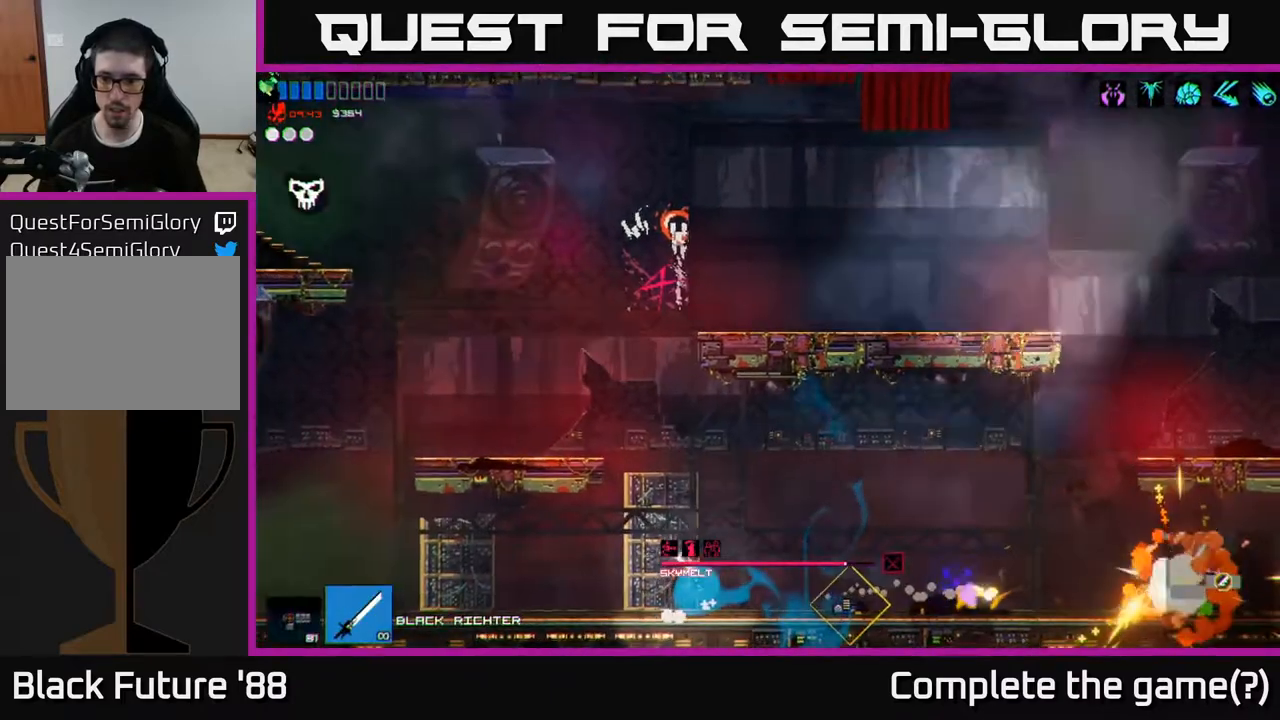
{"buttons": [], "left_stick": "right", "right_stick": "right", "events": []}
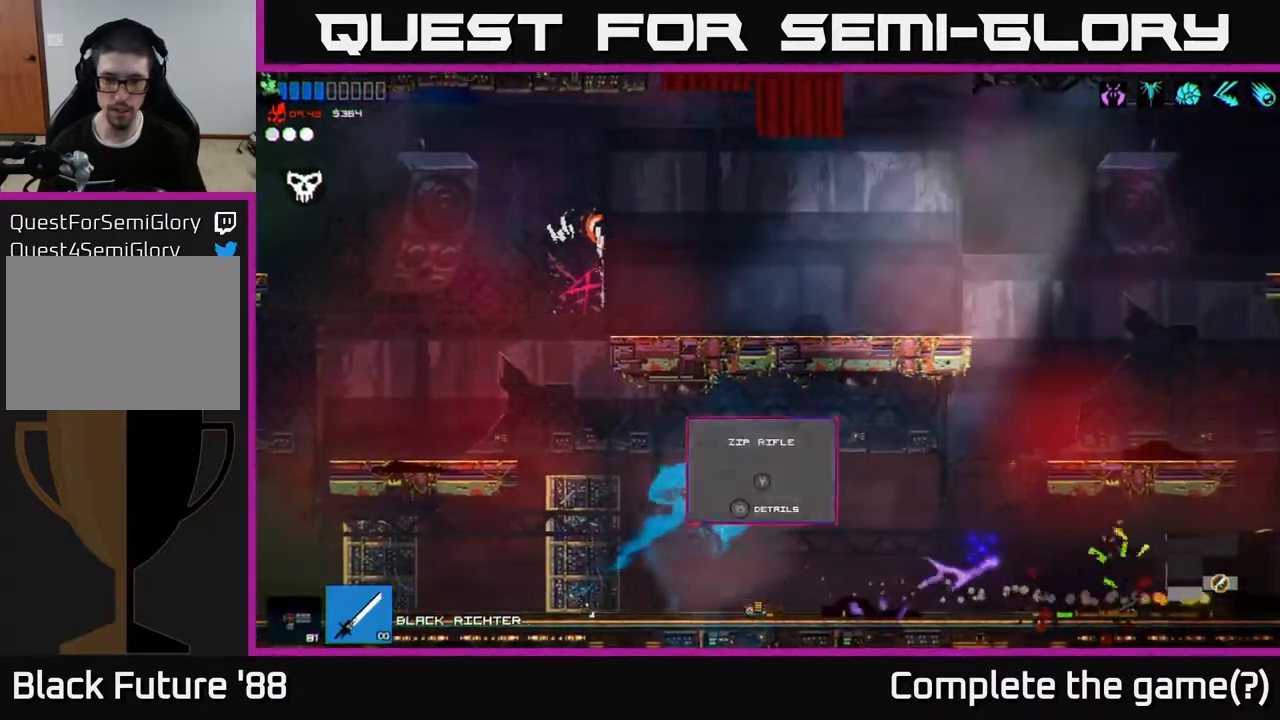
{"buttons": [], "left_stick": "right", "right_stick": "right", "events": []}
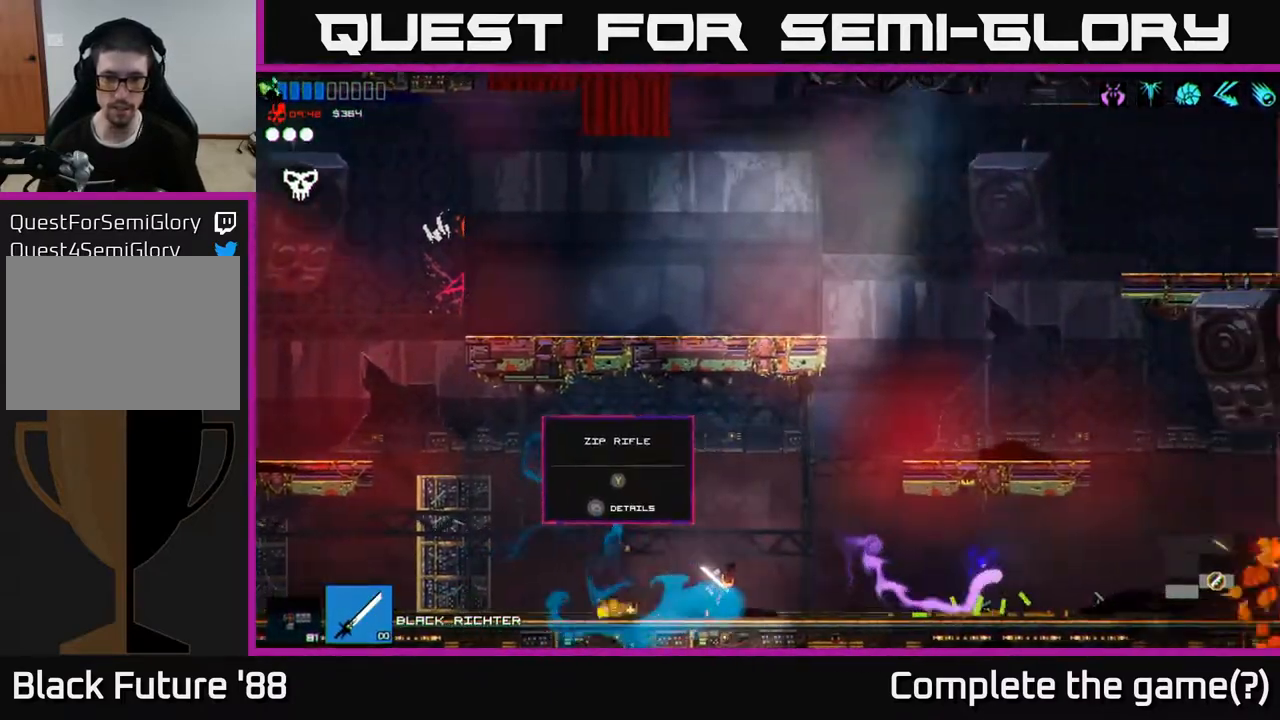
{"buttons": [], "left_stick": "right", "right_stick": "center", "events": [[33, "right_stick", "center"]]}
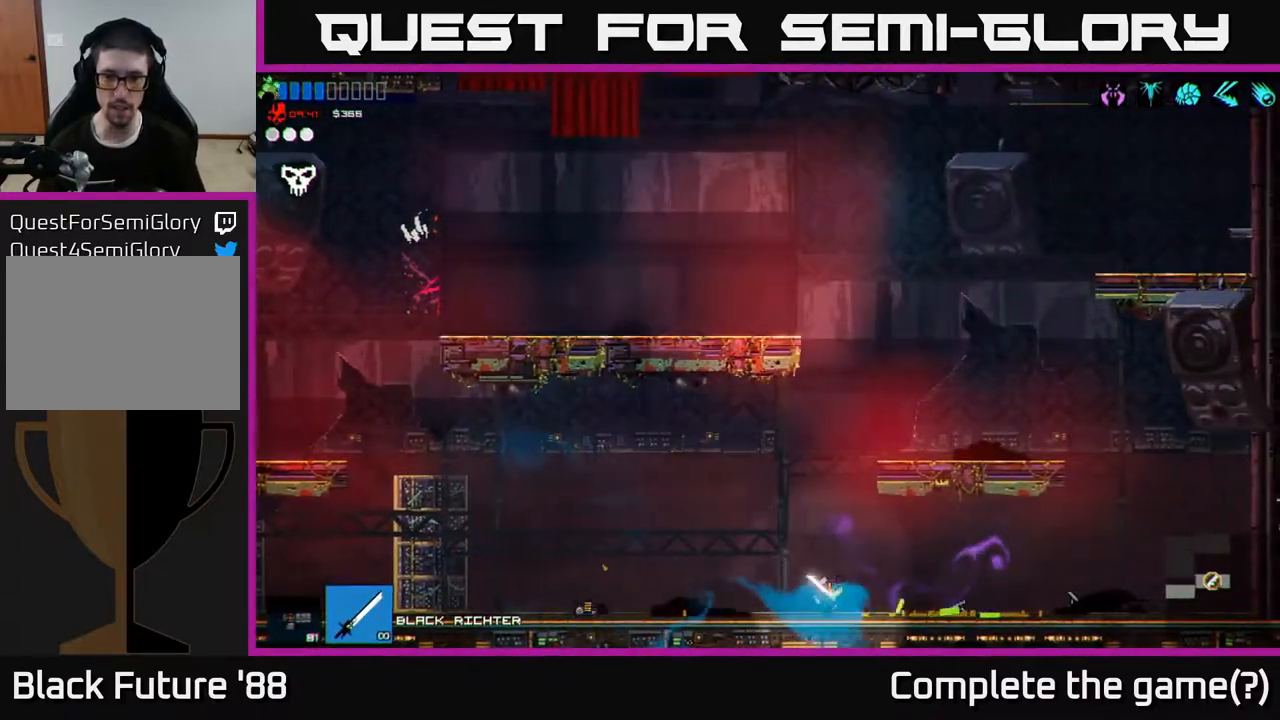
{"buttons": [], "left_stick": "left", "right_stick": "left", "events": [[17, "right_stick", "right"], [467, "right_stick", "left"], [500, "left_stick", "left"]]}
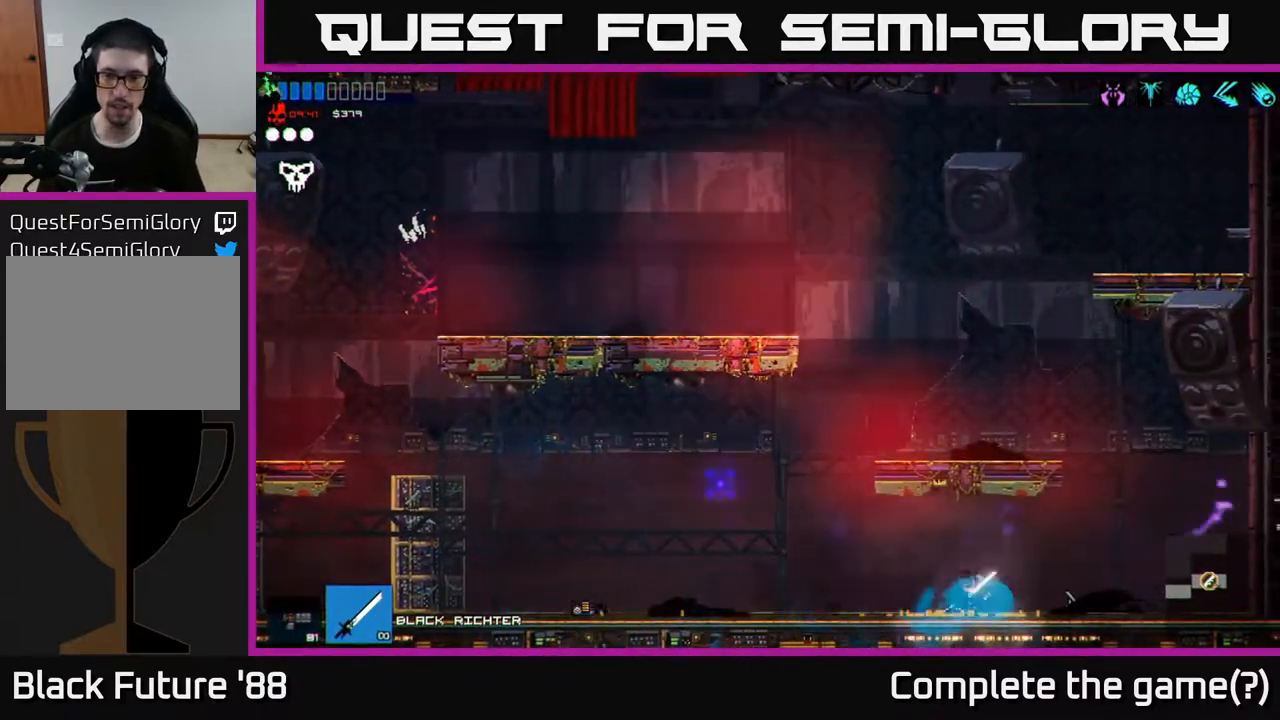
{"buttons": [], "left_stick": "left", "right_stick": "left", "events": []}
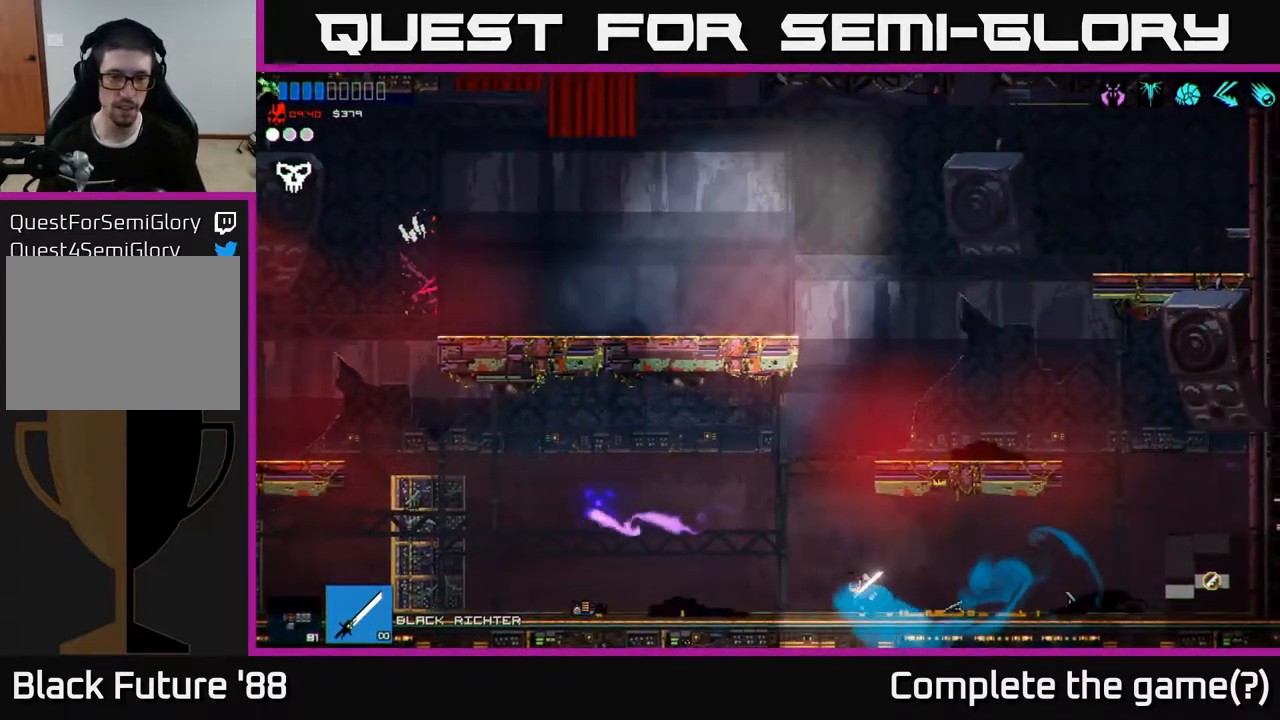
{"buttons": [], "left_stick": "left", "right_stick": "center", "events": [[150, "right_stick", "center"]]}
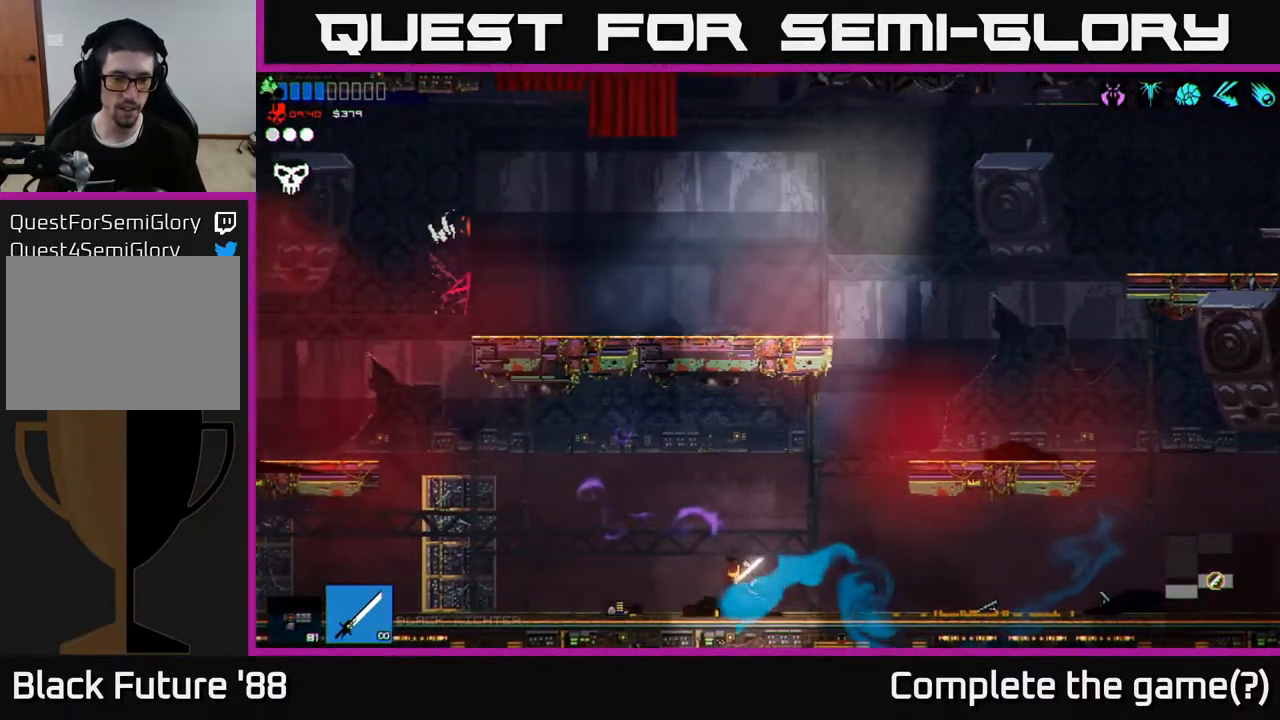
{"buttons": [], "left_stick": "center", "right_stick": "center", "events": [[300, "left_stick", "center"]]}
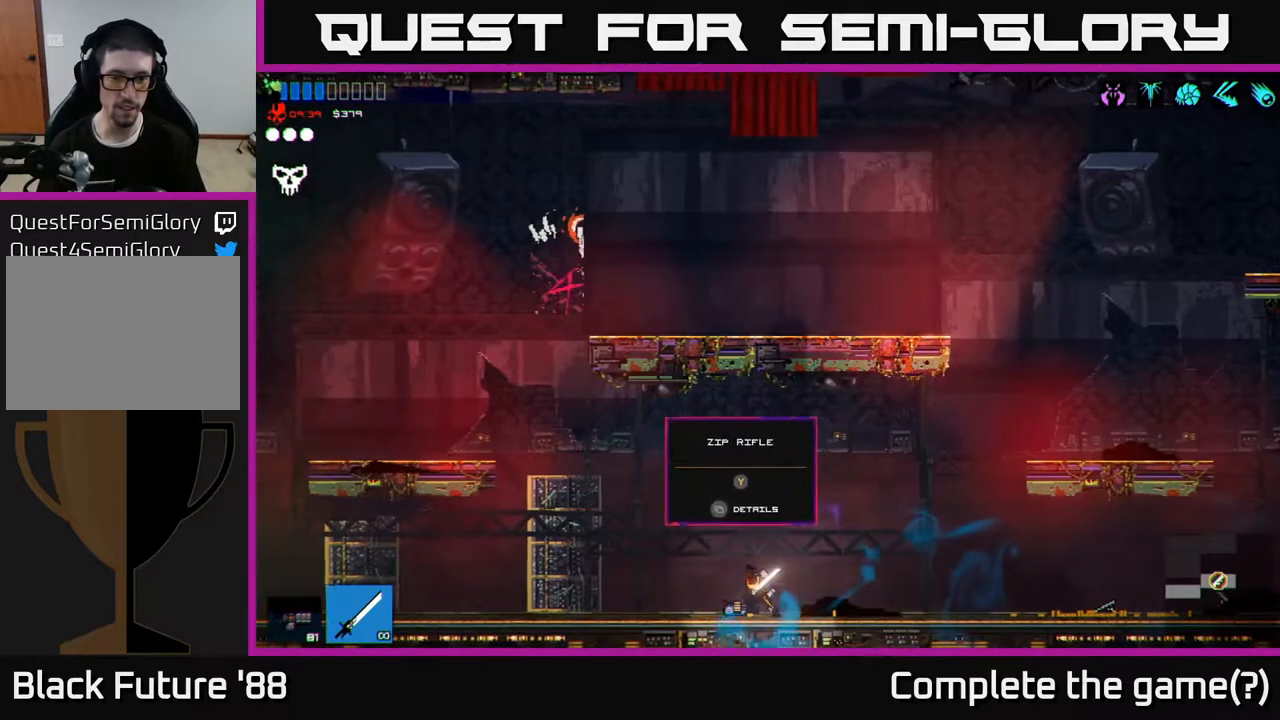
{"buttons": [], "left_stick": "center", "right_stick": "center", "events": []}
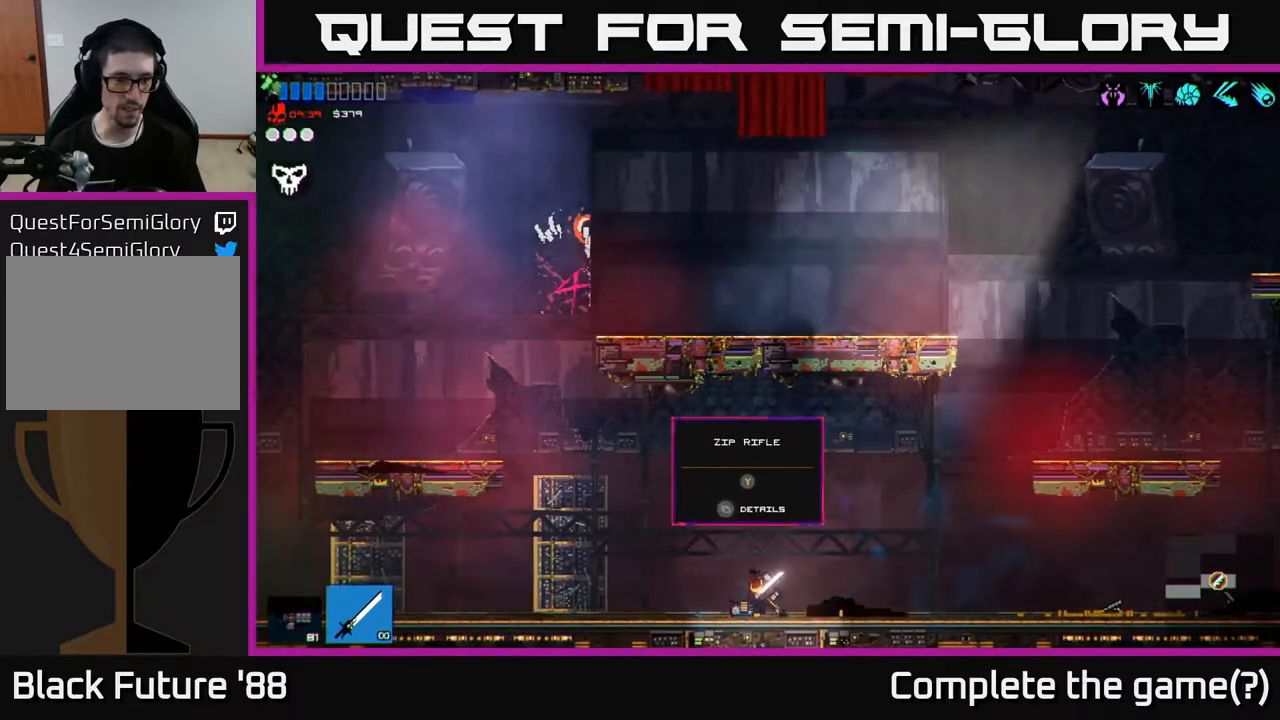
{"buttons": [], "left_stick": "right", "right_stick": "right", "events": [[17, "left_stick", "right"], [450, "right_stick", "right"]]}
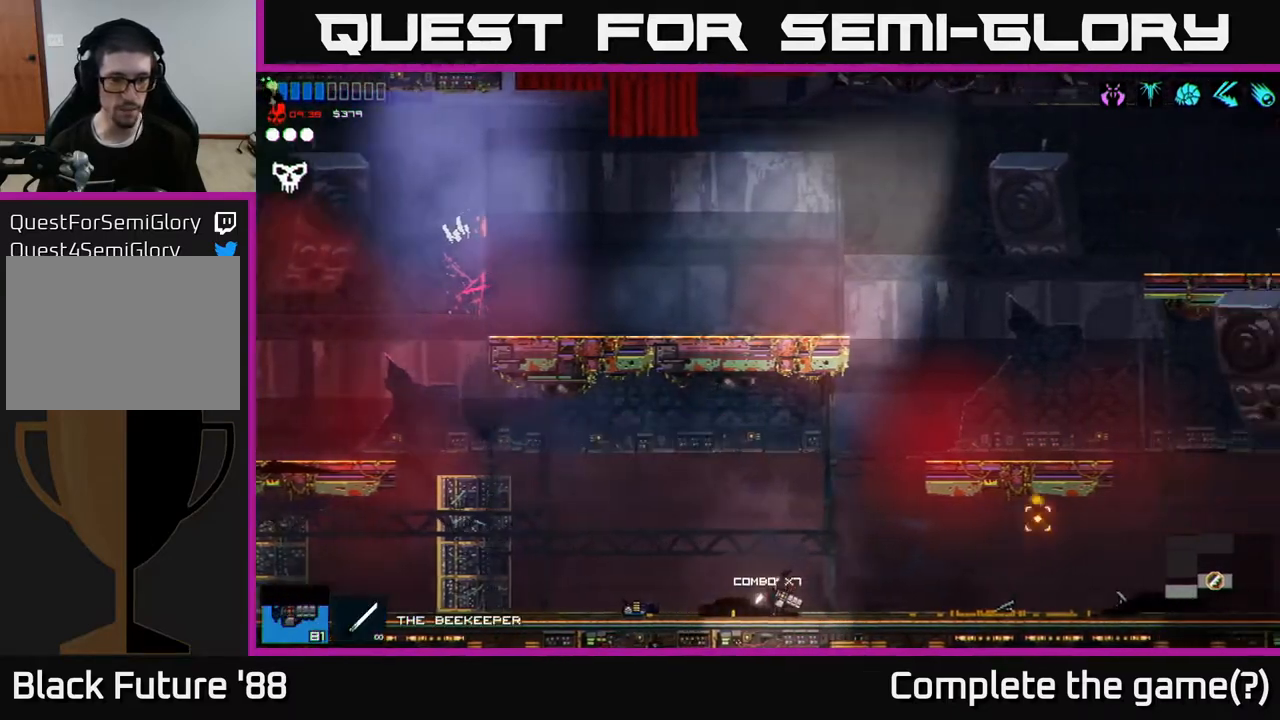
{"buttons": [], "left_stick": "right", "right_stick": "right", "events": [[83, "A", "down"], [450, "A", "up"]]}
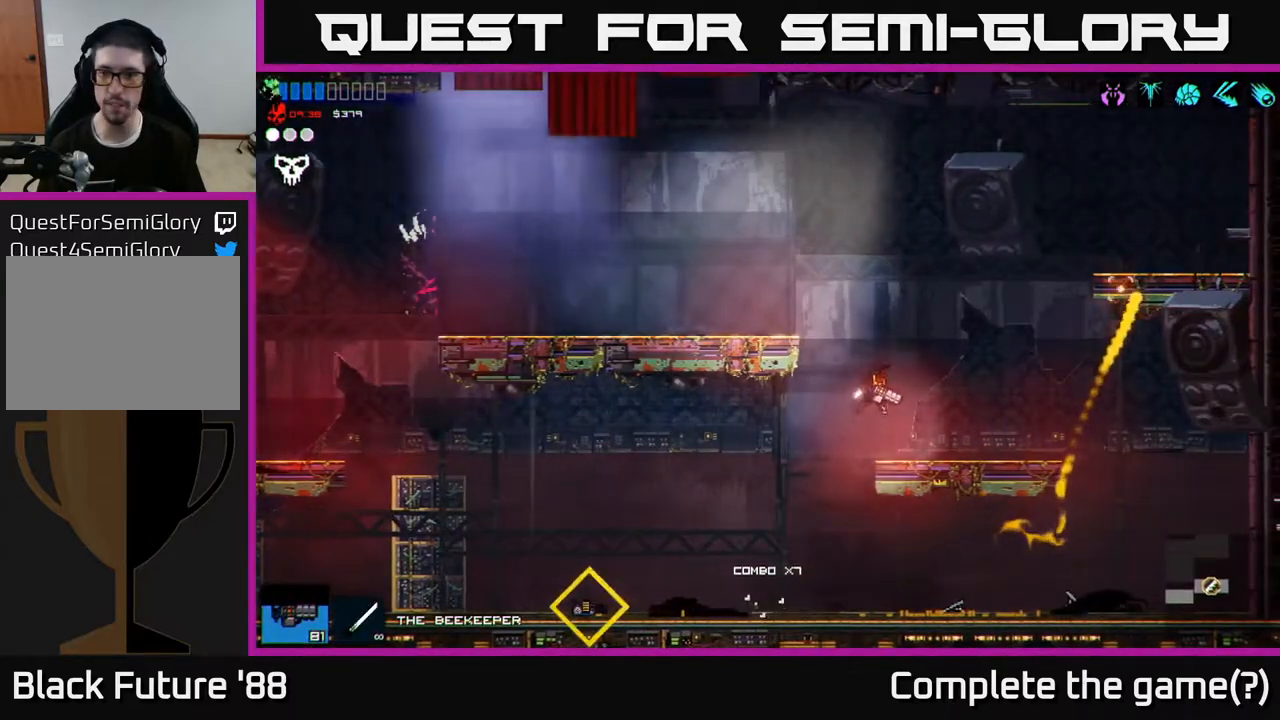
{"buttons": [], "left_stick": "left", "right_stick": "center", "events": [[167, "right_stick", "center"], [250, "Y", "down"], [350, "Y", "up"], [400, "left_stick", "left"]]}
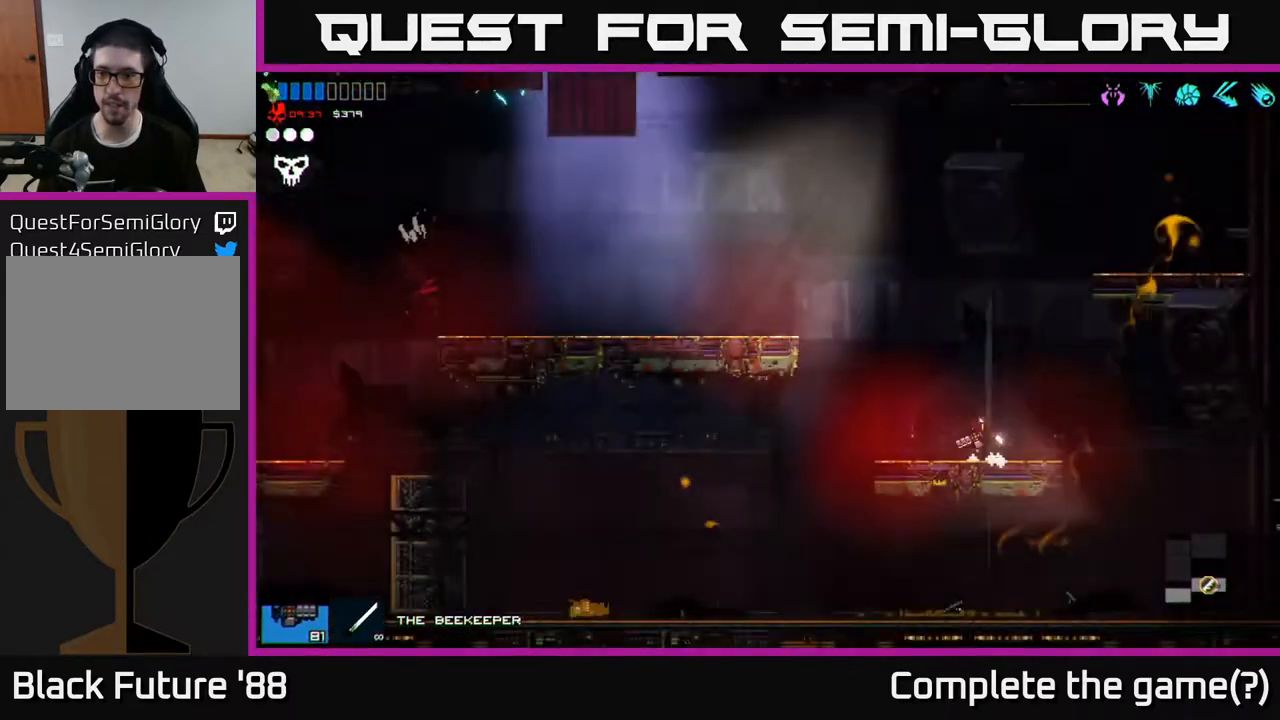
{"buttons": [], "left_stick": "left", "right_stick": "up-left", "events": [[67, "left_stick", "center"], [83, "right_stick", "up-right"], [117, "A", "down"], [317, "left_stick", "left"], [367, "A", "up"], [483, "right_stick", "up-left"]]}